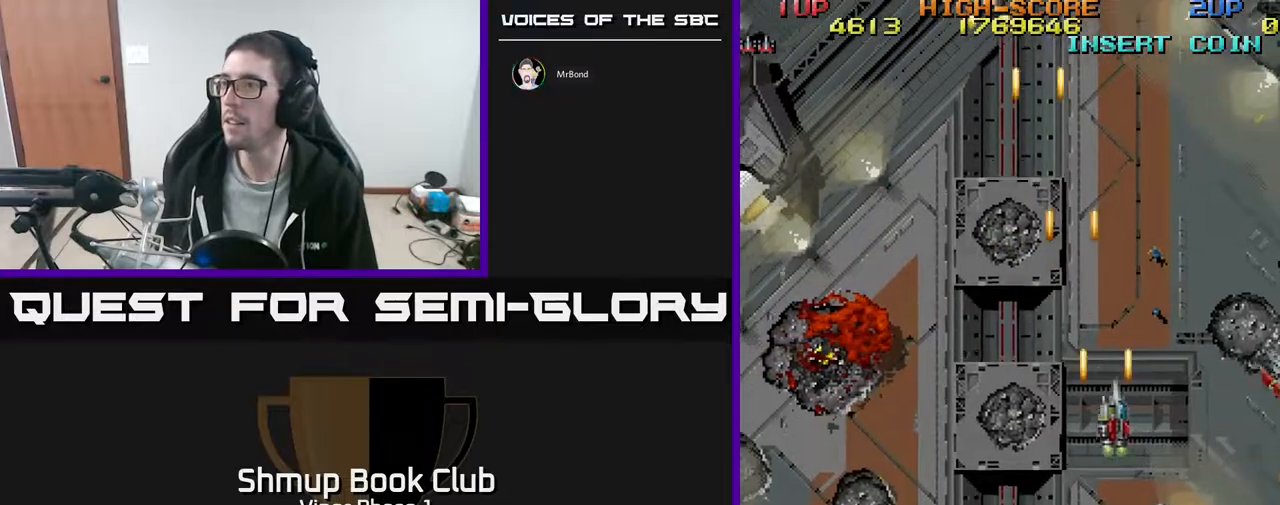
Gameplay with a controller (Xbox layout); each line is a JSON object with the inputs held at the frame after it. "events" lists button and stick changes between this image and that frame as [ms after this image, input, new state], when the widget could be followed in between. Not read: right_stick.
{"buttons": ["A", "DPAD_UP", "DPAD_RIGHT"], "left_stick": "center", "events": [[333, "DPAD_DOWN", "up"], [433, "DPAD_UP", "down"]]}
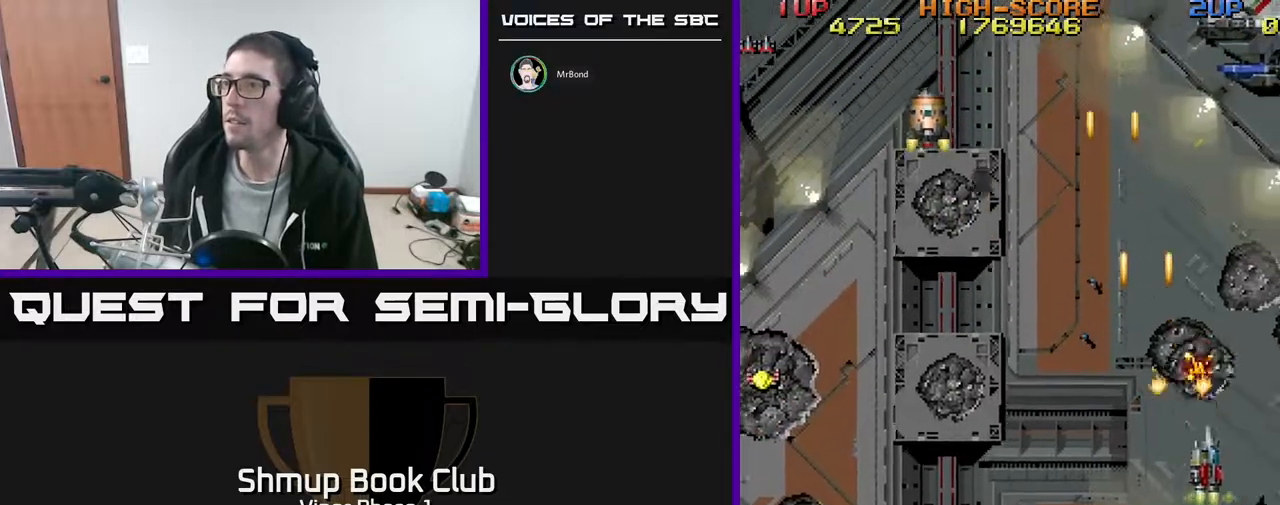
{"buttons": ["A", "DPAD_UP", "DPAD_LEFT"], "left_stick": "center", "events": [[67, "DPAD_RIGHT", "up"], [100, "DPAD_LEFT", "down"], [133, "DPAD_UP", "up"], [383, "DPAD_UP", "down"]]}
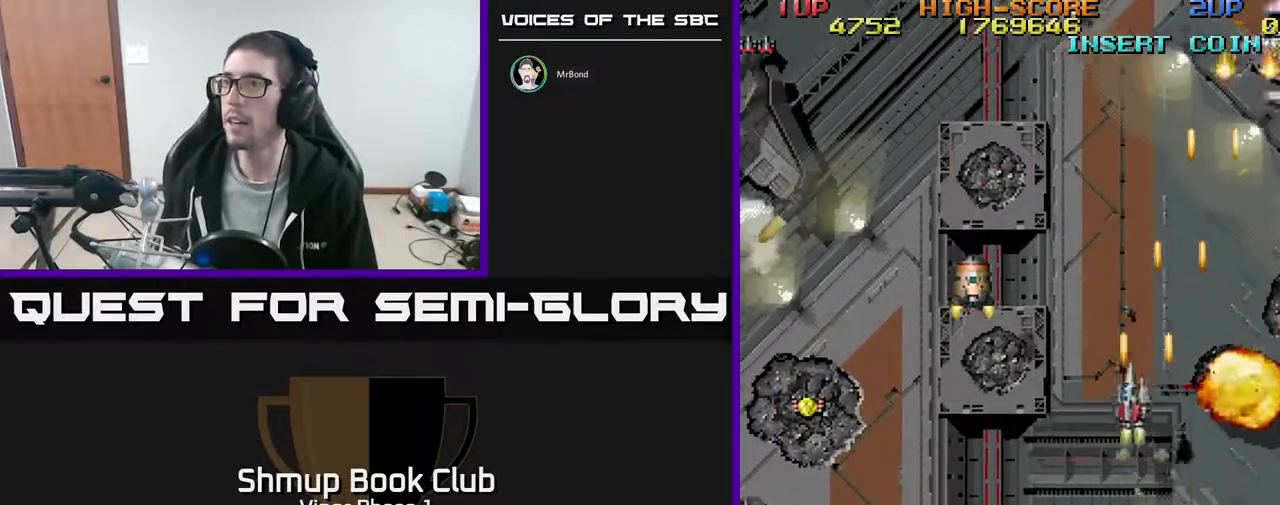
{"buttons": ["A", "DPAD_UP", "DPAD_LEFT"], "left_stick": "center", "events": [[67, "DPAD_LEFT", "up"], [117, "DPAD_RIGHT", "down"], [167, "DPAD_RIGHT", "up"], [267, "DPAD_LEFT", "down"], [333, "DPAD_UP", "up"], [383, "DPAD_UP", "down"]]}
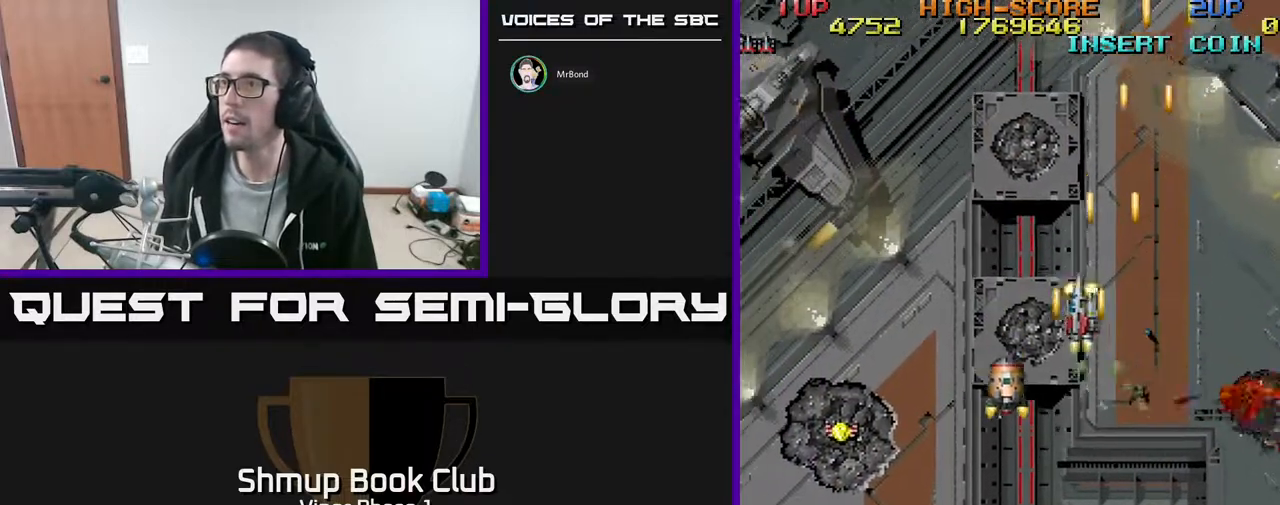
{"buttons": ["A", "DPAD_DOWN", "DPAD_LEFT"], "left_stick": "center", "events": [[17, "DPAD_UP", "up"], [317, "DPAD_DOWN", "down"]]}
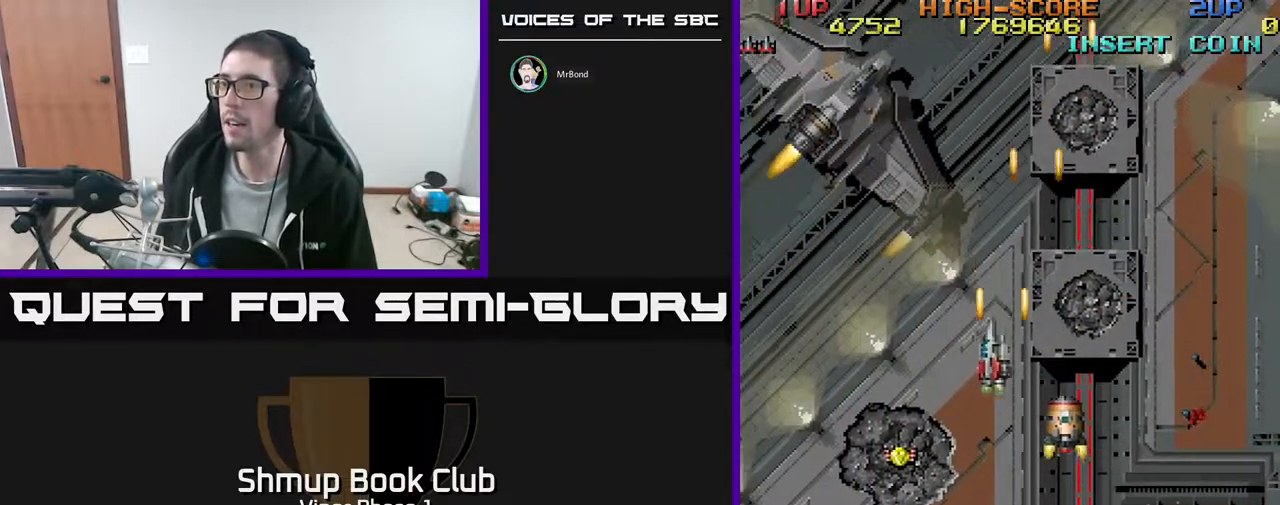
{"buttons": ["A", "DPAD_RIGHT"], "left_stick": "center", "events": [[383, "DPAD_LEFT", "up"], [500, "DPAD_DOWN", "up"], [500, "DPAD_RIGHT", "down"]]}
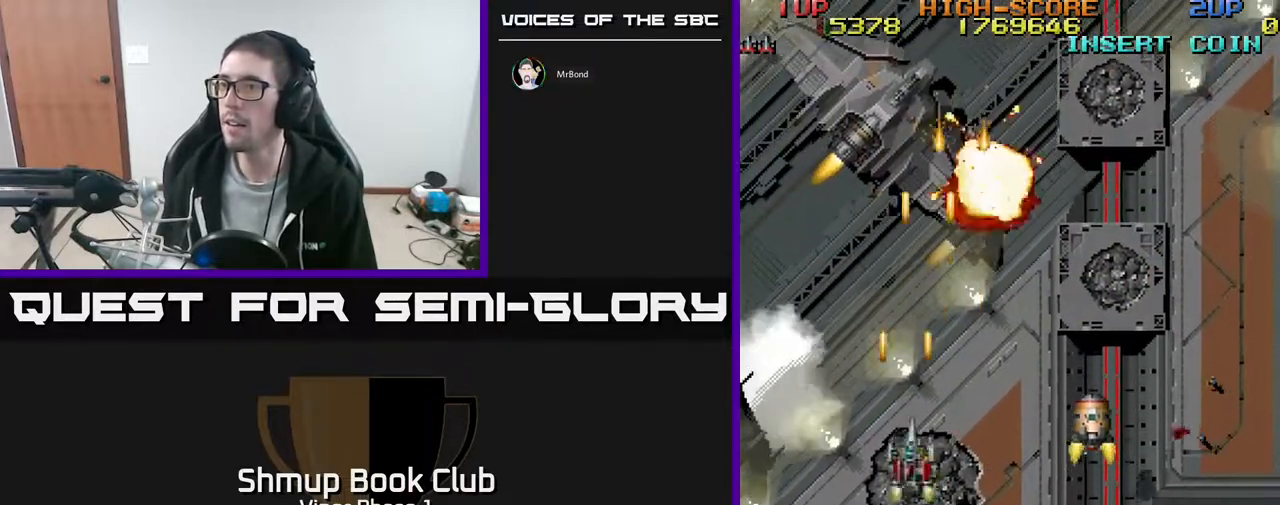
{"buttons": ["A", "DPAD_DOWN", "DPAD_RIGHT"], "left_stick": "center", "events": [[17, "DPAD_RIGHT", "up"], [17, "DPAD_UP", "down"], [117, "DPAD_RIGHT", "down"], [333, "DPAD_UP", "up"], [367, "DPAD_DOWN", "down"], [417, "DPAD_RIGHT", "up"], [433, "DPAD_RIGHT", "down"]]}
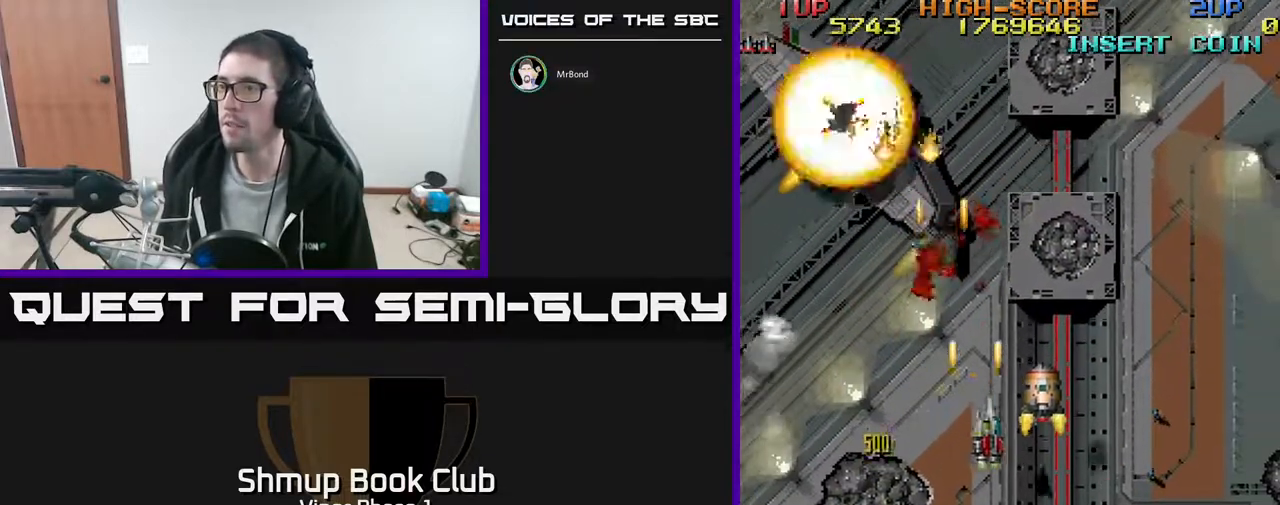
{"buttons": ["A", "DPAD_UP"], "left_stick": "center", "events": [[133, "DPAD_DOWN", "up"], [183, "DPAD_UP", "down"], [217, "DPAD_RIGHT", "up"]]}
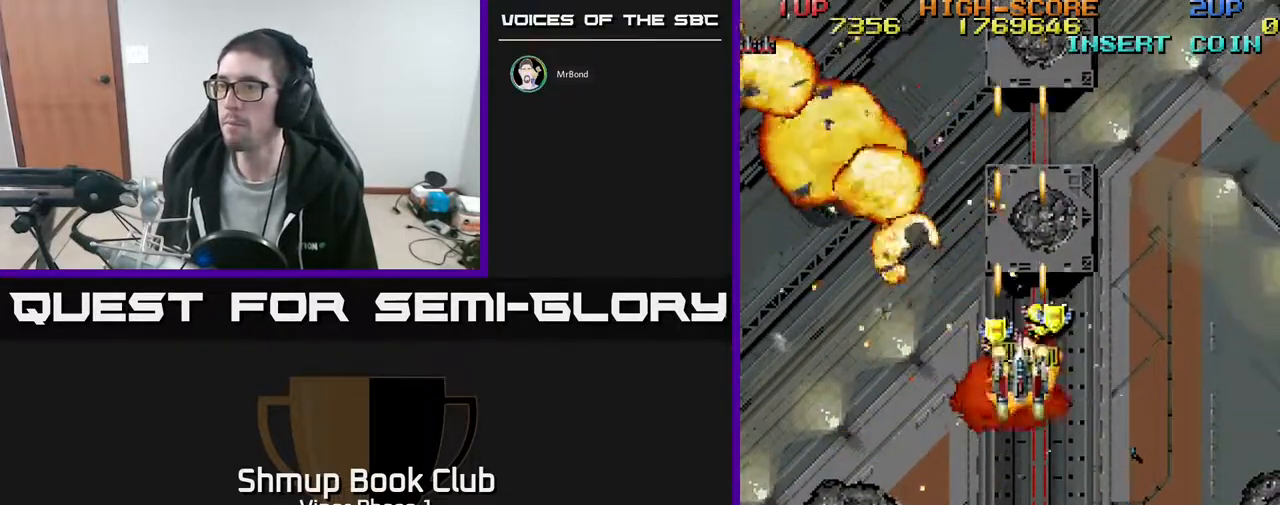
{"buttons": ["A", "DPAD_RIGHT"], "left_stick": "center", "events": [[200, "DPAD_RIGHT", "down"], [200, "DPAD_UP", "up"], [267, "A", "up"], [383, "A", "down"]]}
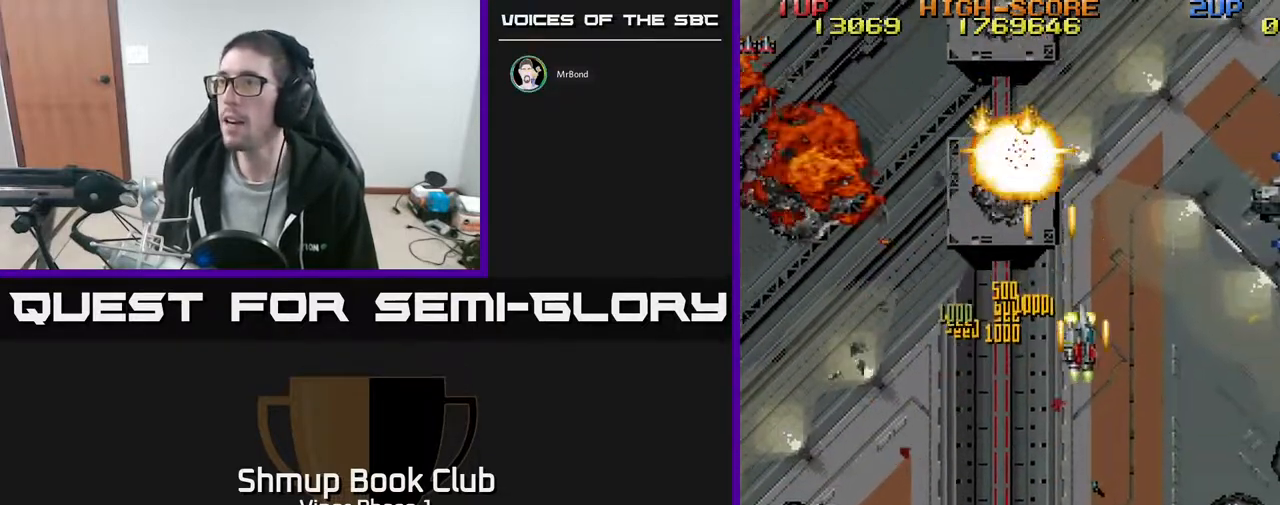
{"buttons": ["A", "DPAD_DOWN", "DPAD_RIGHT"], "left_stick": "center", "events": [[117, "DPAD_DOWN", "down"]]}
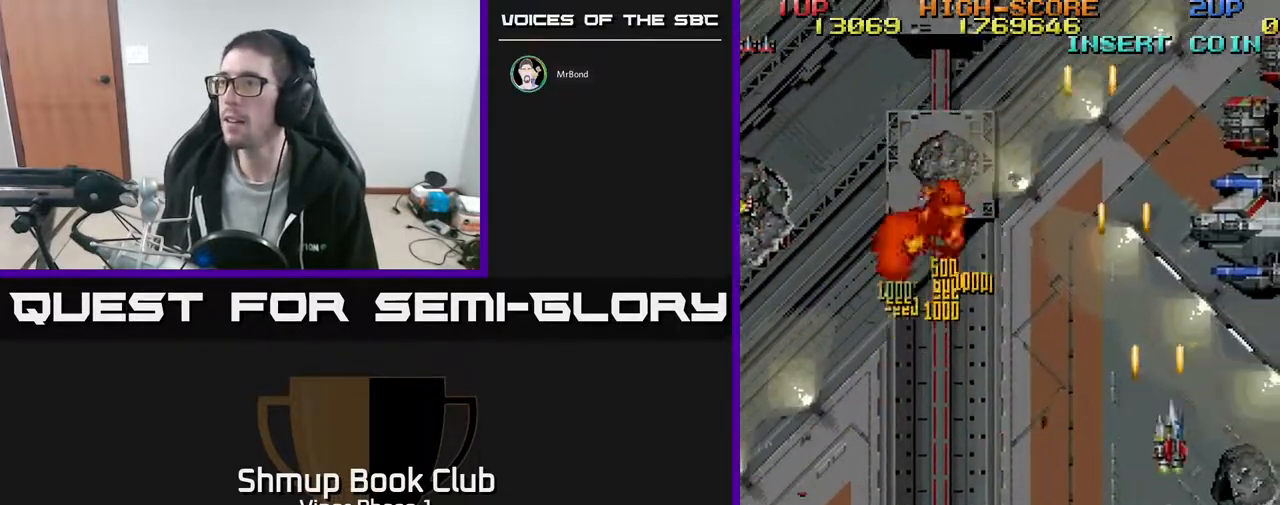
{"buttons": ["A", "DPAD_DOWN", "DPAD_LEFT"], "left_stick": "center", "events": [[367, "DPAD_RIGHT", "up"], [450, "DPAD_LEFT", "down"]]}
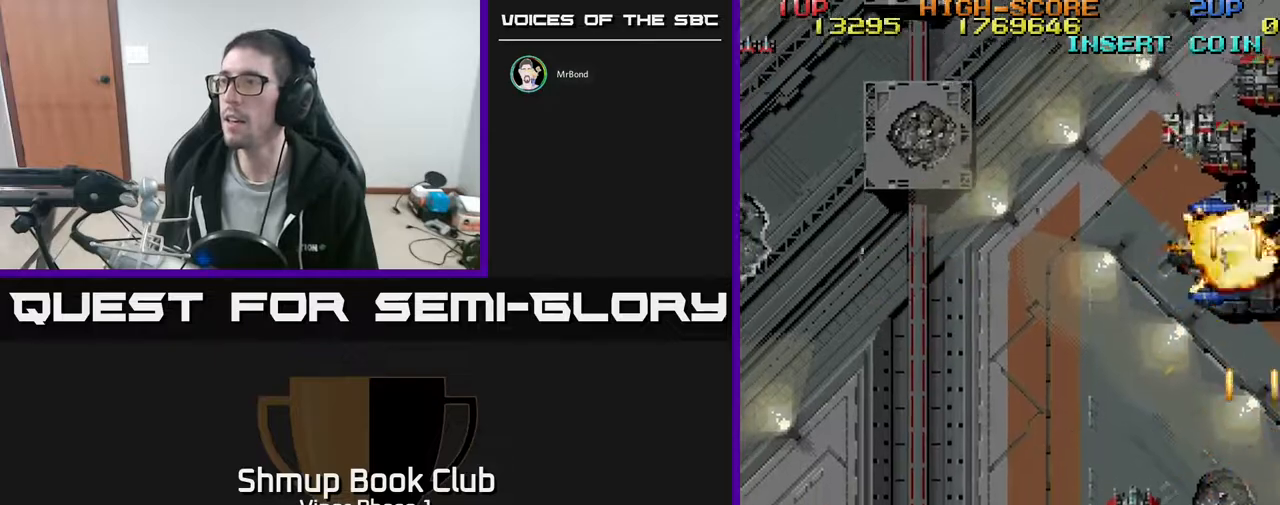
{"buttons": ["A", "DPAD_UP", "DPAD_RIGHT"], "left_stick": "center", "events": [[100, "DPAD_DOWN", "up"], [250, "DPAD_UP", "down"], [300, "DPAD_LEFT", "up"], [333, "DPAD_RIGHT", "down"]]}
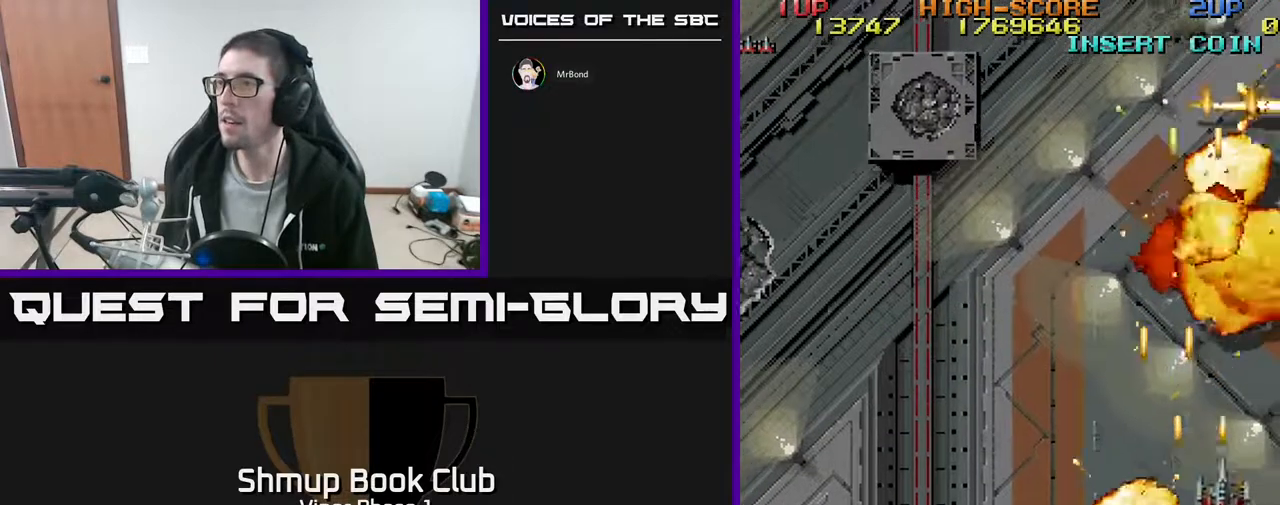
{"buttons": ["A", "DPAD_LEFT"], "left_stick": "center", "events": [[317, "DPAD_RIGHT", "up"], [350, "DPAD_LEFT", "down"], [383, "DPAD_UP", "up"]]}
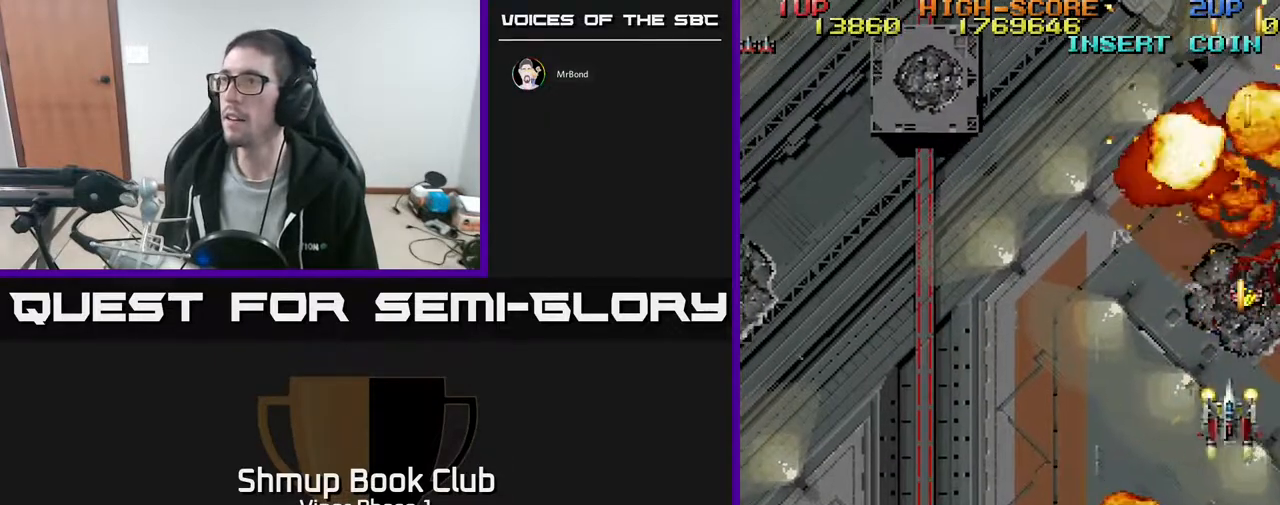
{"buttons": ["A", "DPAD_DOWN", "DPAD_LEFT"], "left_stick": "center", "events": [[483, "DPAD_DOWN", "down"]]}
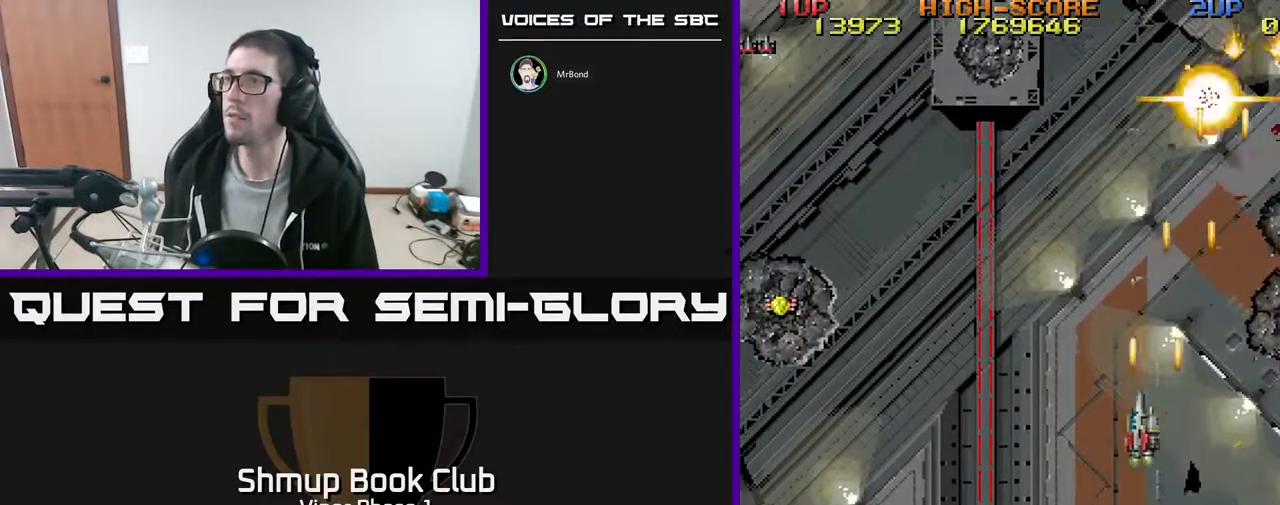
{"buttons": ["A", "DPAD_RIGHT"], "left_stick": "center", "events": [[183, "DPAD_LEFT", "up"], [250, "DPAD_RIGHT", "down"], [350, "DPAD_DOWN", "up"]]}
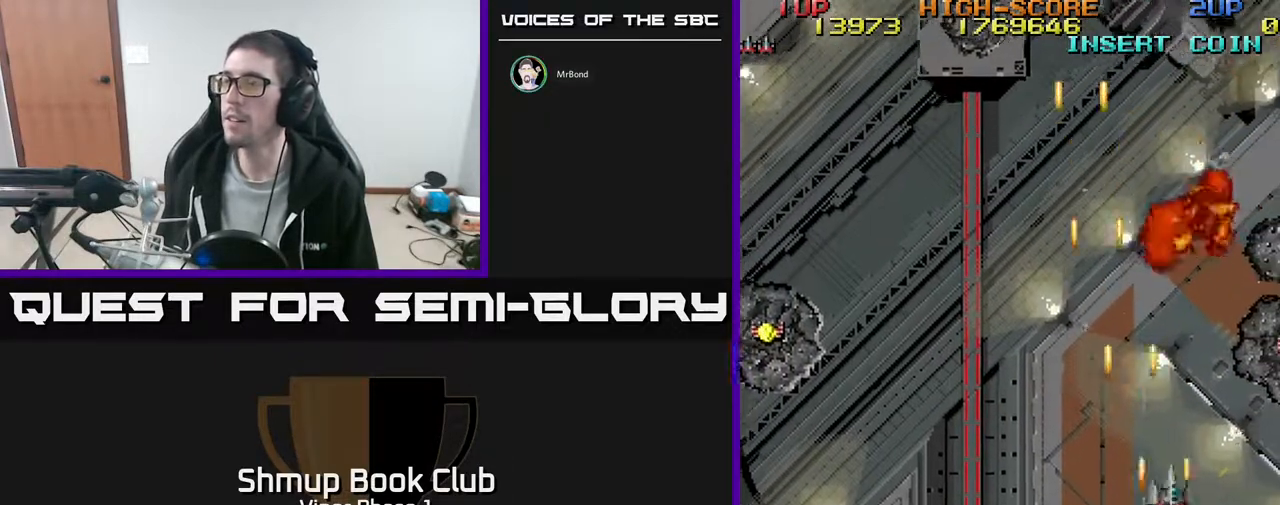
{"buttons": ["A", "DPAD_UP", "DPAD_RIGHT"], "left_stick": "center", "events": [[50, "DPAD_UP", "down"]]}
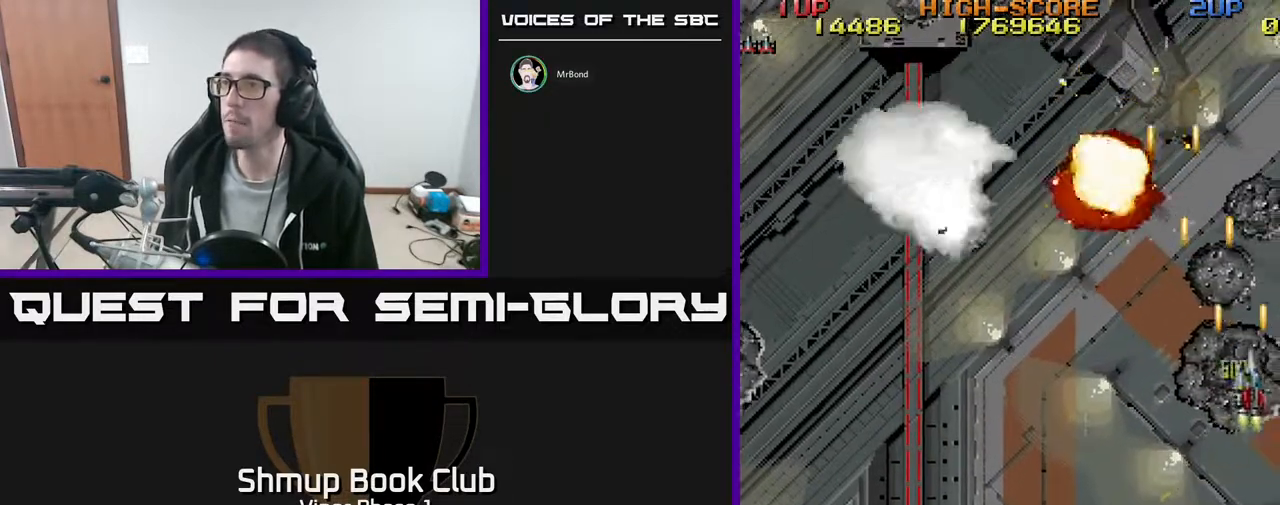
{"buttons": ["A", "DPAD_LEFT"], "left_stick": "center", "events": [[17, "A", "up"], [17, "DPAD_RIGHT", "up"], [33, "DPAD_LEFT", "down"], [83, "DPAD_UP", "up"], [167, "A", "down"]]}
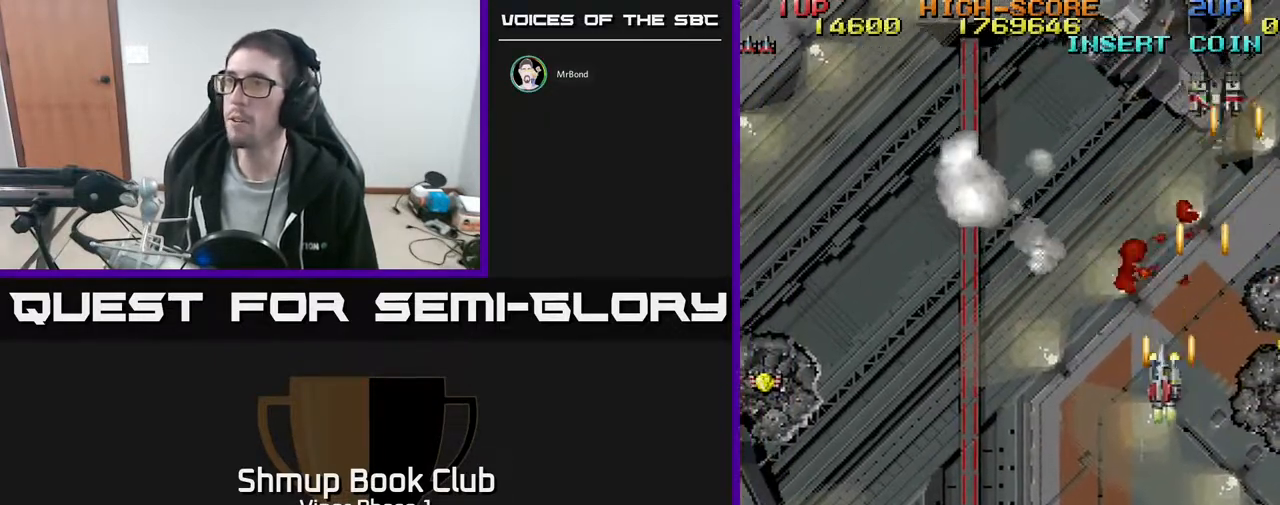
{"buttons": ["A", "DPAD_DOWN", "DPAD_LEFT"], "left_stick": "center", "events": [[167, "DPAD_DOWN", "down"], [167, "DPAD_LEFT", "up"], [200, "DPAD_RIGHT", "down"], [317, "DPAD_RIGHT", "up"], [333, "DPAD_LEFT", "down"]]}
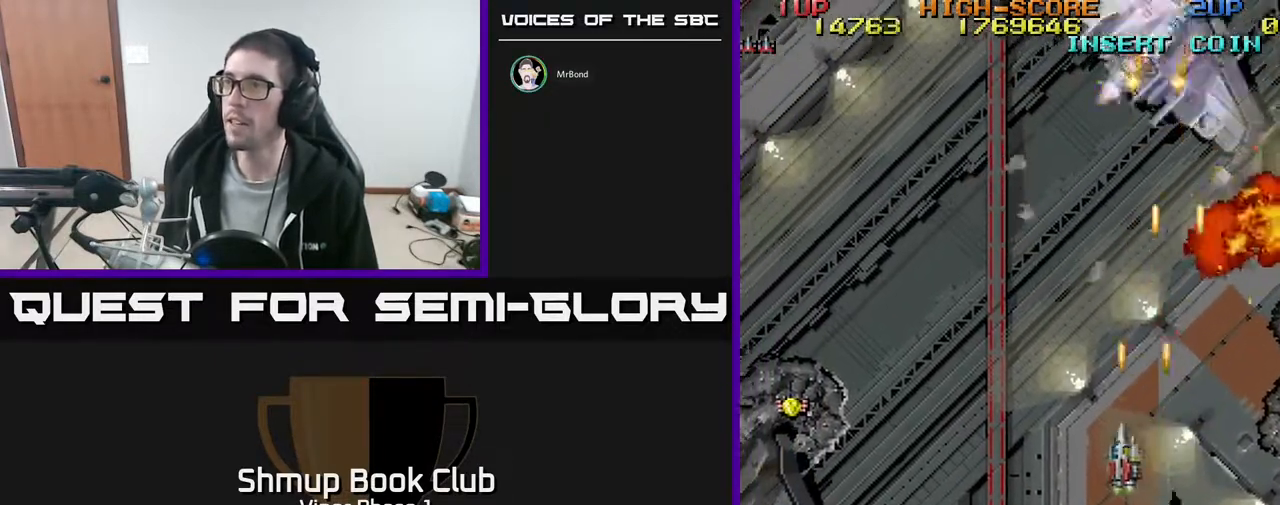
{"buttons": ["A", "DPAD_LEFT"], "left_stick": "center", "events": [[150, "DPAD_DOWN", "up"]]}
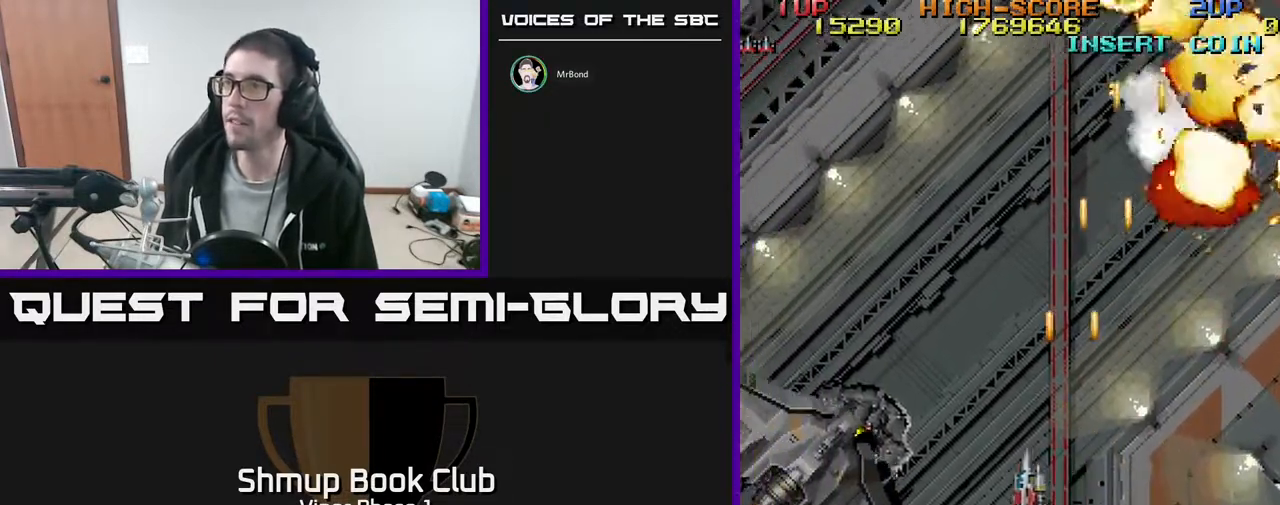
{"buttons": ["A", "DPAD_DOWN", "DPAD_LEFT"], "left_stick": "center", "events": [[267, "DPAD_DOWN", "down"]]}
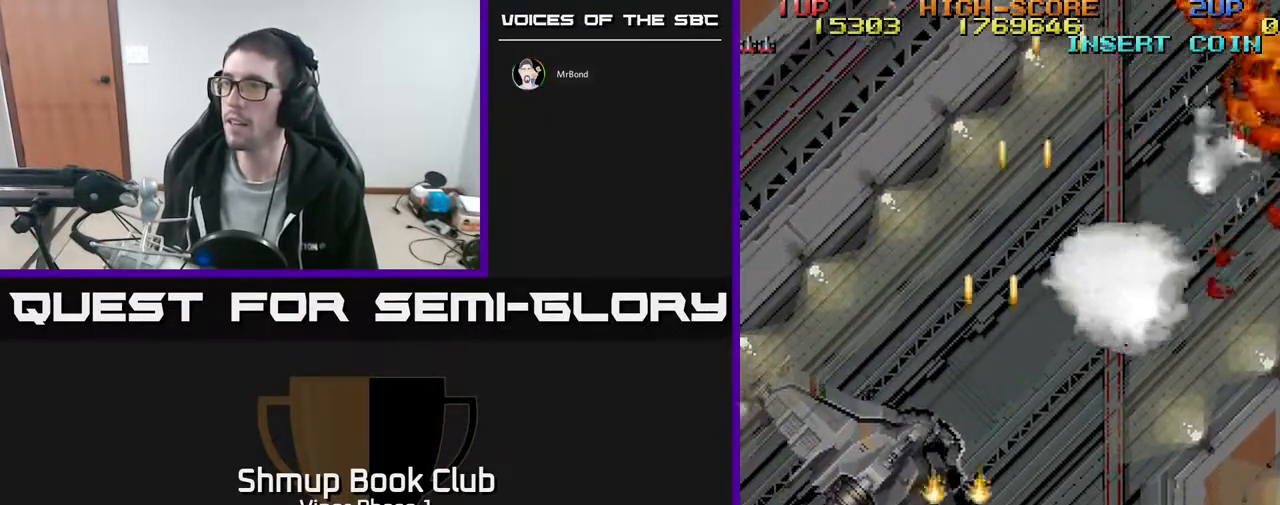
{"buttons": ["A"], "left_stick": "center", "events": [[117, "DPAD_LEFT", "up"], [217, "DPAD_DOWN", "up"]]}
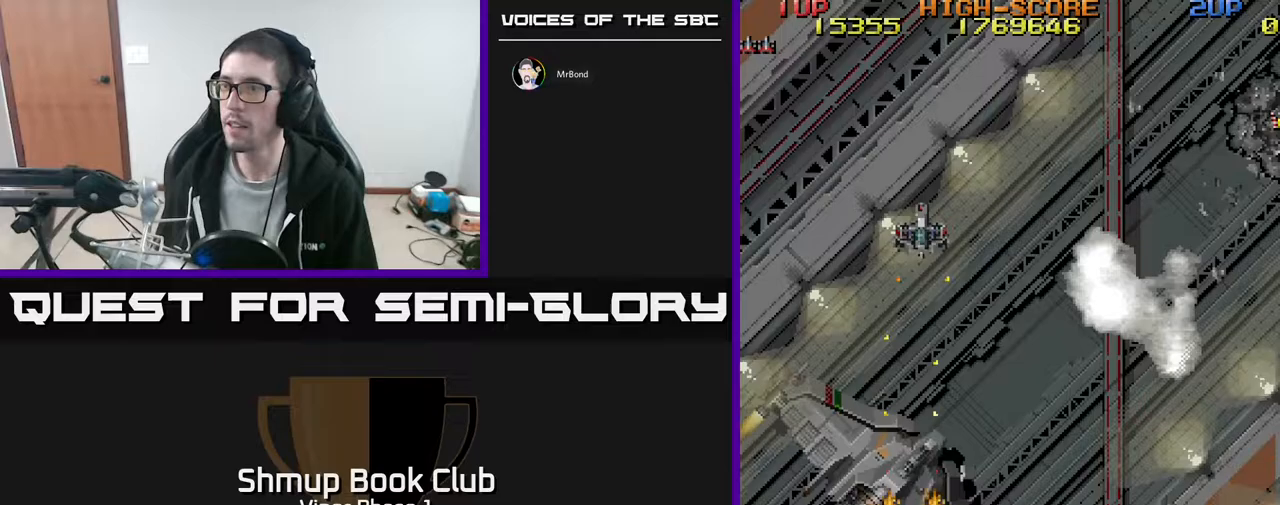
{"buttons": ["DPAD_UP", "DPAD_LEFT"], "left_stick": "center", "events": [[183, "DPAD_DOWN", "down"], [183, "DPAD_RIGHT", "down"], [317, "DPAD_RIGHT", "up"], [350, "DPAD_DOWN", "up"], [367, "DPAD_LEFT", "down"], [433, "DPAD_UP", "down"], [483, "A", "up"]]}
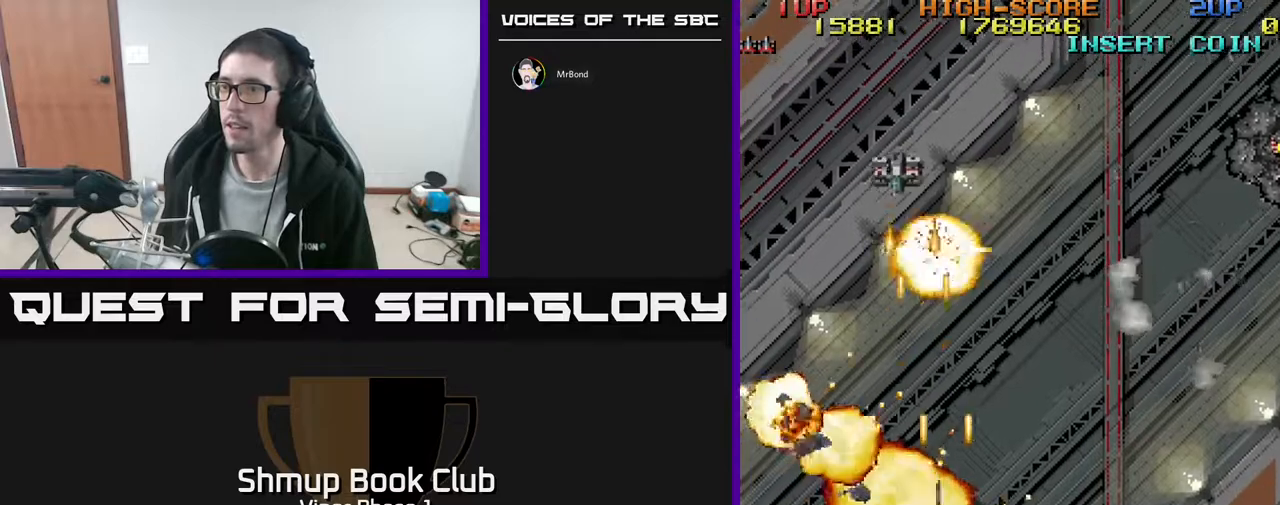
{"buttons": ["A", "DPAD_RIGHT"], "left_stick": "center", "events": [[17, "A", "down"], [50, "DPAD_LEFT", "up"], [333, "DPAD_LEFT", "down"], [417, "DPAD_LEFT", "up"], [450, "DPAD_RIGHT", "down"], [450, "DPAD_UP", "up"]]}
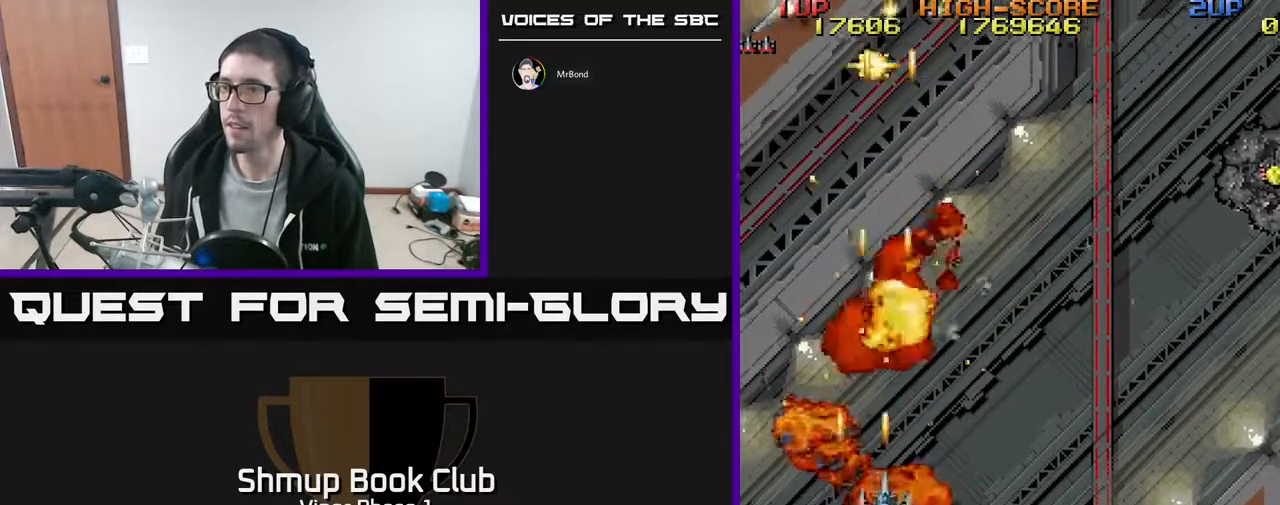
{"buttons": ["DPAD_LEFT"], "left_stick": "center", "events": [[33, "A", "up"], [67, "DPAD_DOWN", "down"], [117, "A", "down"], [117, "DPAD_DOWN", "up"], [150, "DPAD_UP", "down"], [233, "DPAD_RIGHT", "up"], [300, "A", "up"], [367, "DPAD_LEFT", "down"], [433, "DPAD_UP", "up"]]}
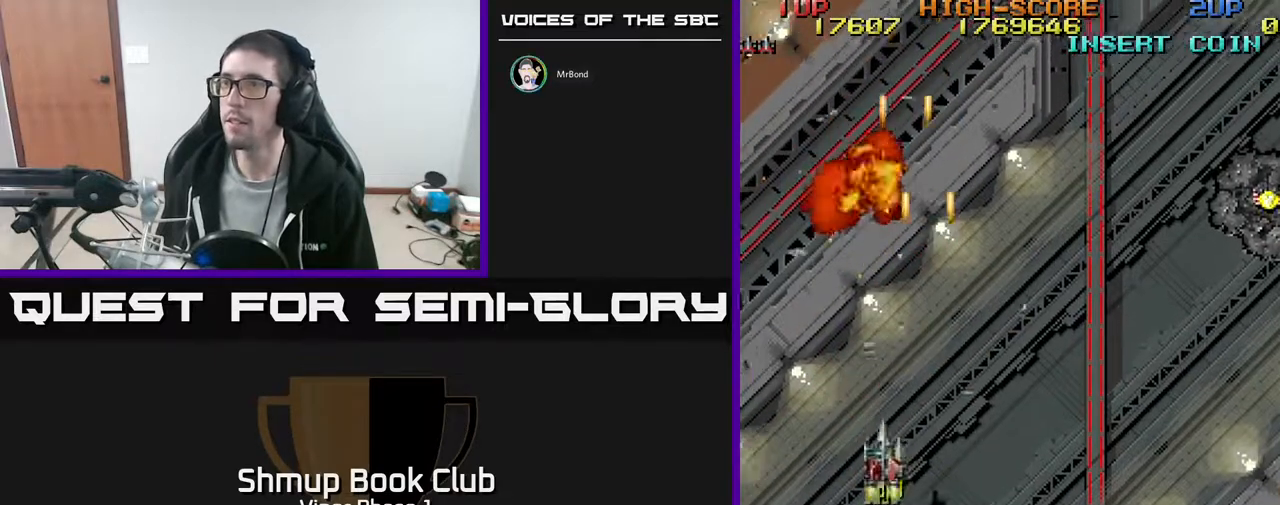
{"buttons": ["DPAD_UP", "DPAD_LEFT"], "left_stick": "center", "events": [[50, "DPAD_DOWN", "down"], [67, "DPAD_LEFT", "up"], [83, "DPAD_DOWN", "up"], [117, "DPAD_UP", "down"], [133, "DPAD_RIGHT", "down"], [400, "DPAD_RIGHT", "up"], [467, "DPAD_LEFT", "down"]]}
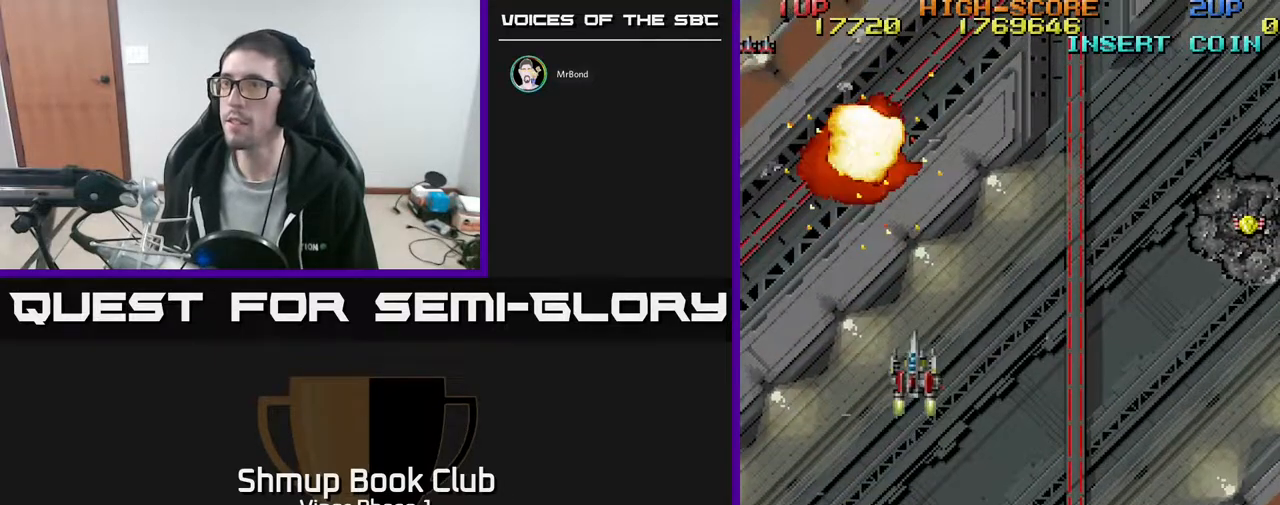
{"buttons": ["A", "DPAD_RIGHT"], "left_stick": "center", "events": [[183, "DPAD_UP", "up"], [200, "A", "down"], [300, "DPAD_DOWN", "down"], [333, "DPAD_LEFT", "up"], [383, "DPAD_RIGHT", "down"], [417, "DPAD_DOWN", "up"]]}
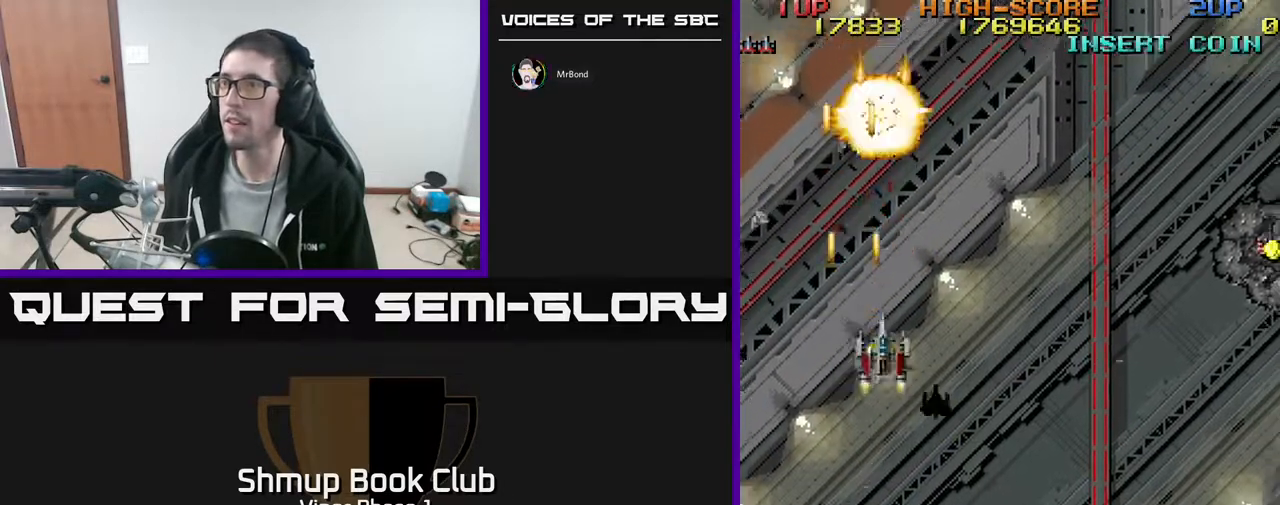
{"buttons": ["A"], "left_stick": "center", "events": [[117, "DPAD_UP", "down"], [250, "A", "up"], [267, "DPAD_UP", "up"], [333, "A", "down"], [467, "DPAD_RIGHT", "up"]]}
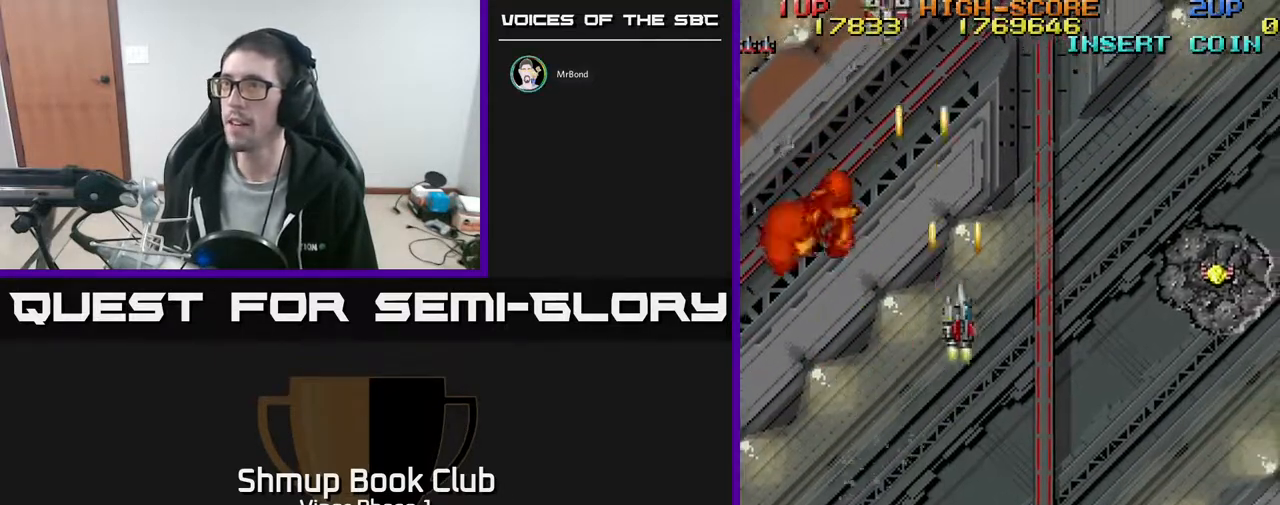
{"buttons": ["DPAD_RIGHT"], "left_stick": "center", "events": [[17, "DPAD_LEFT", "down"], [33, "A", "up"], [250, "DPAD_LEFT", "up"], [267, "DPAD_DOWN", "down"], [383, "DPAD_RIGHT", "down"], [417, "DPAD_DOWN", "up"]]}
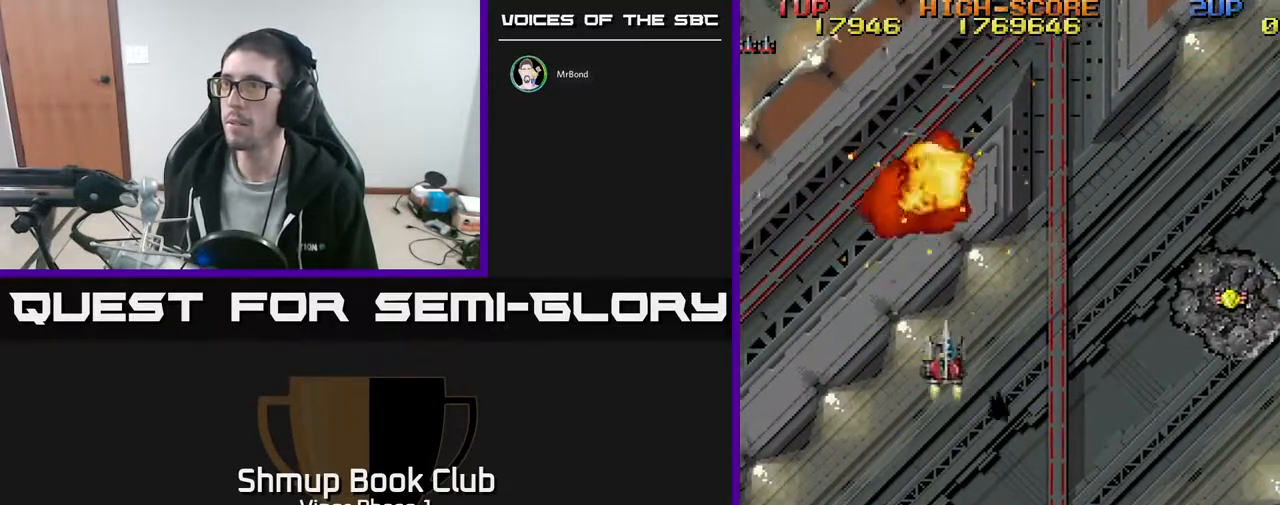
{"buttons": ["DPAD_RIGHT"], "left_stick": "center", "events": [[283, "DPAD_RIGHT", "up"], [333, "DPAD_LEFT", "down"], [450, "DPAD_LEFT", "up"], [467, "DPAD_RIGHT", "down"]]}
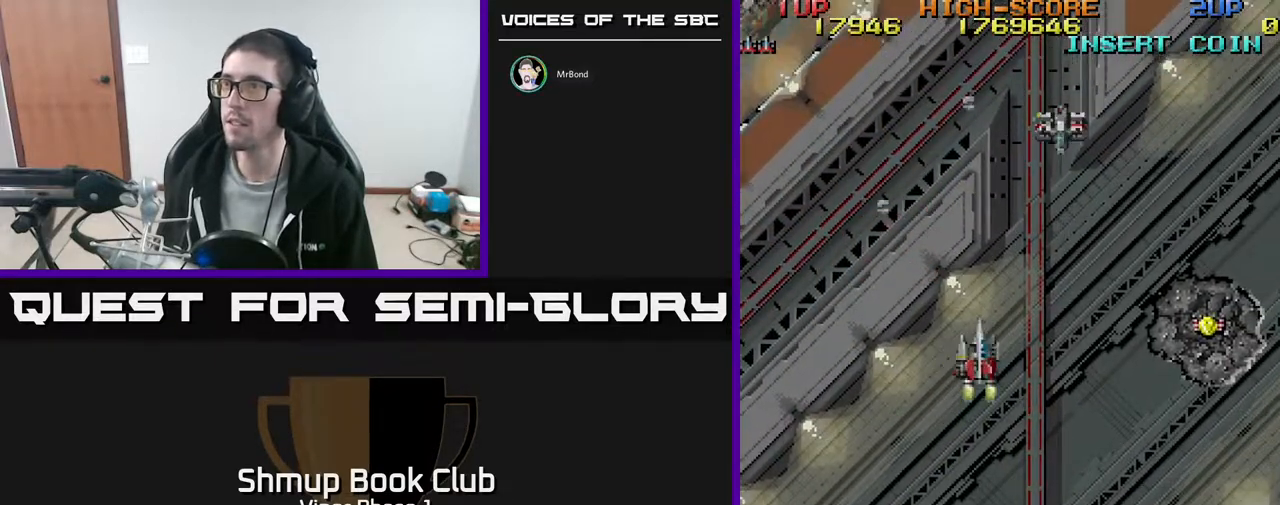
{"buttons": ["DPAD_RIGHT"], "left_stick": "center", "events": [[167, "A", "down"], [267, "A", "up"]]}
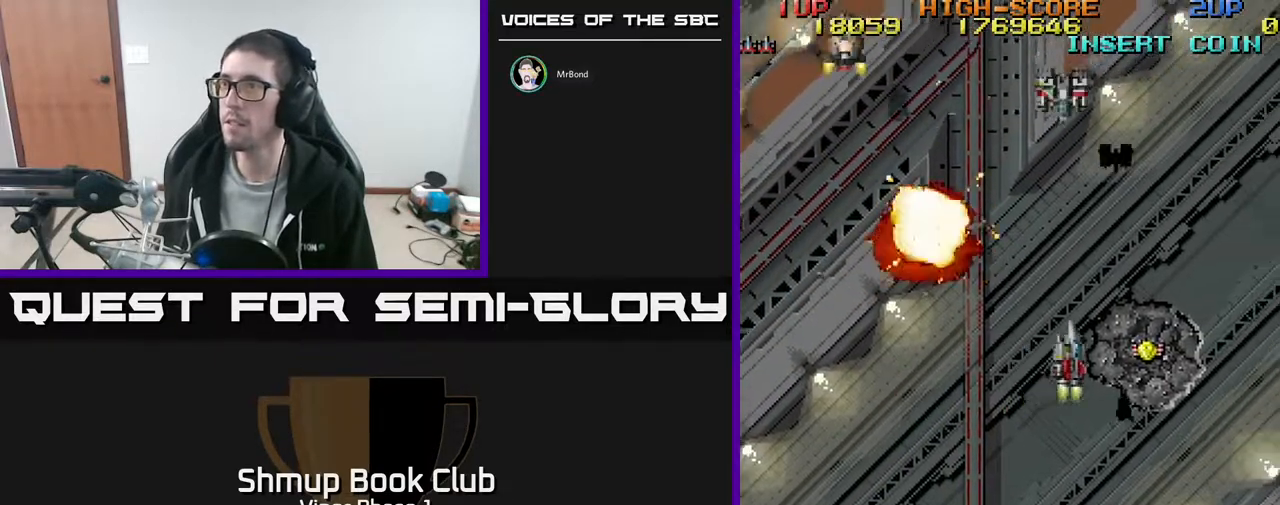
{"buttons": ["A", "DPAD_DOWN", "DPAD_LEFT"], "left_stick": "center", "events": [[233, "DPAD_RIGHT", "up"], [267, "DPAD_LEFT", "down"], [317, "DPAD_DOWN", "down"], [433, "A", "down"]]}